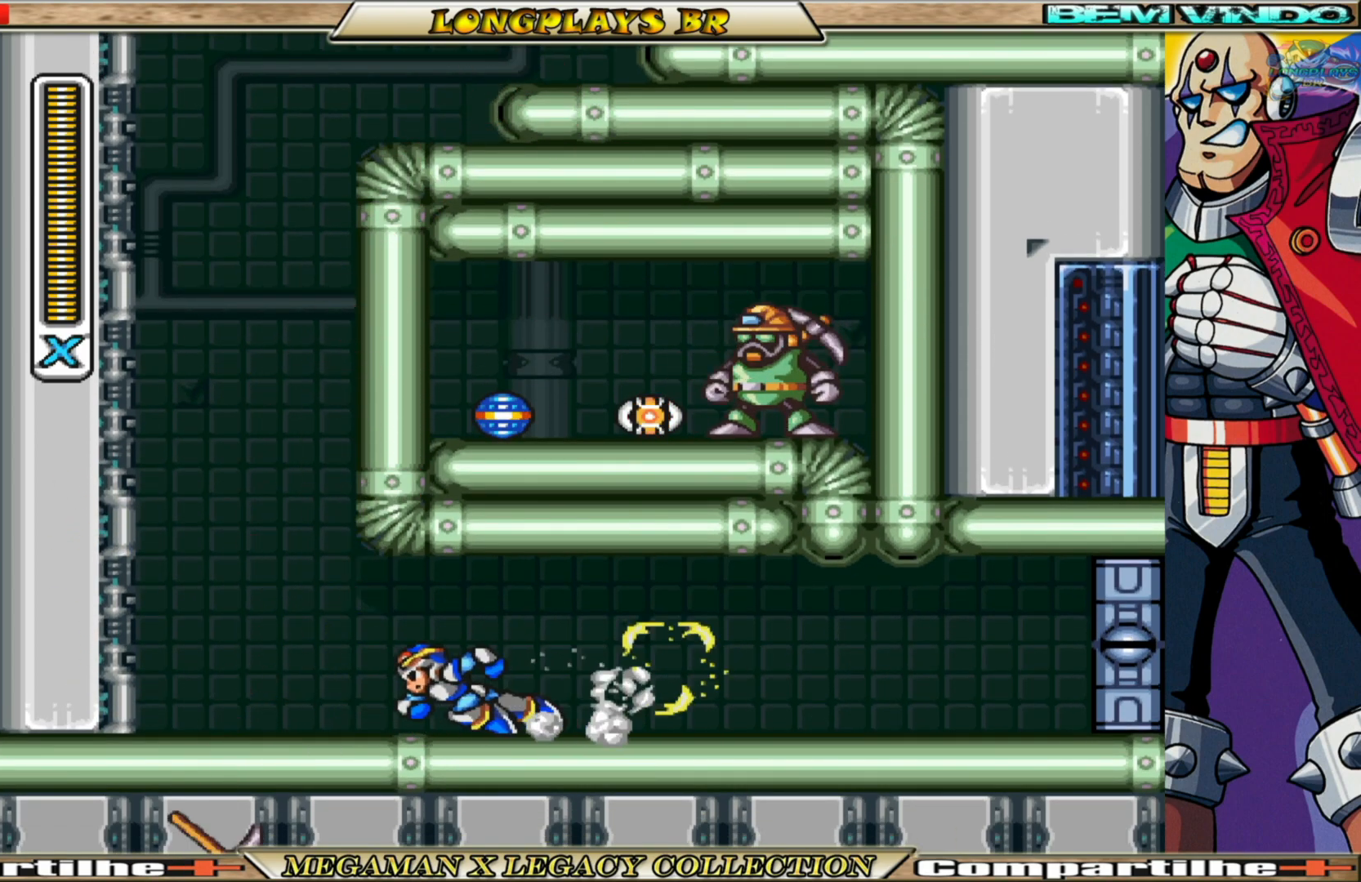
Gameplay with a controller (Xbox layout); each line is a JSON object with the inputs held at the frame after it. "events" lists button and stick changes between this image and that frame as [ms after this image, input, new state], when the widget could be followed in between.
{"buttons": ["B", "DPAD_LEFT"], "left_stick": "center", "right_stick": "center", "events": [[167, "A", "down"], [400, "A", "up"], [433, "B", "up"], [500, "B", "down"]]}
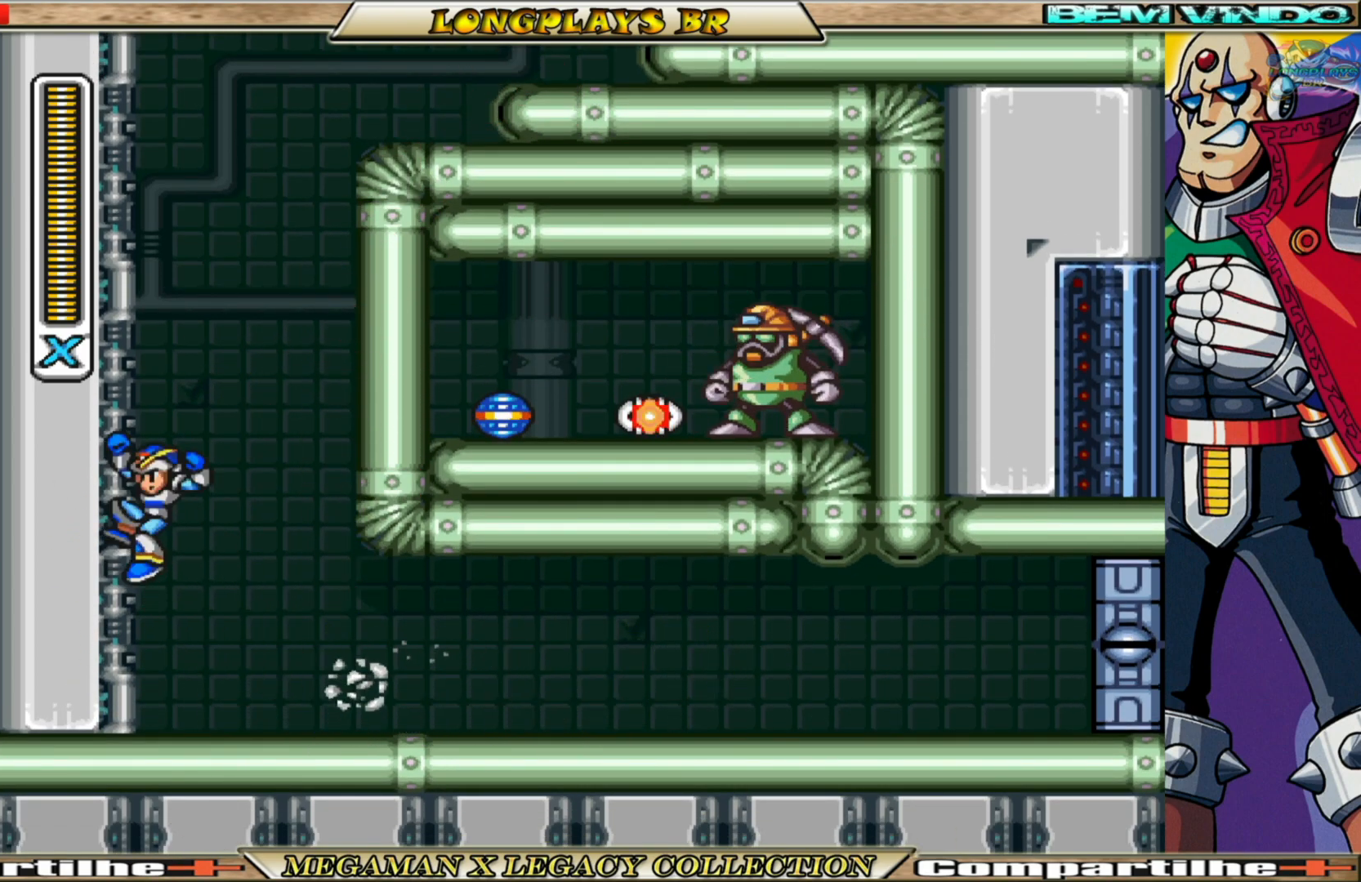
{"buttons": ["X"], "left_stick": "center", "right_stick": "center", "events": [[33, "A", "down"], [100, "DPAD_LEFT", "up"], [150, "DPAD_RIGHT", "down"], [267, "A", "up"], [283, "B", "up"], [300, "DPAD_RIGHT", "up"], [300, "X", "down"], [400, "X", "up"], [483, "X", "down"]]}
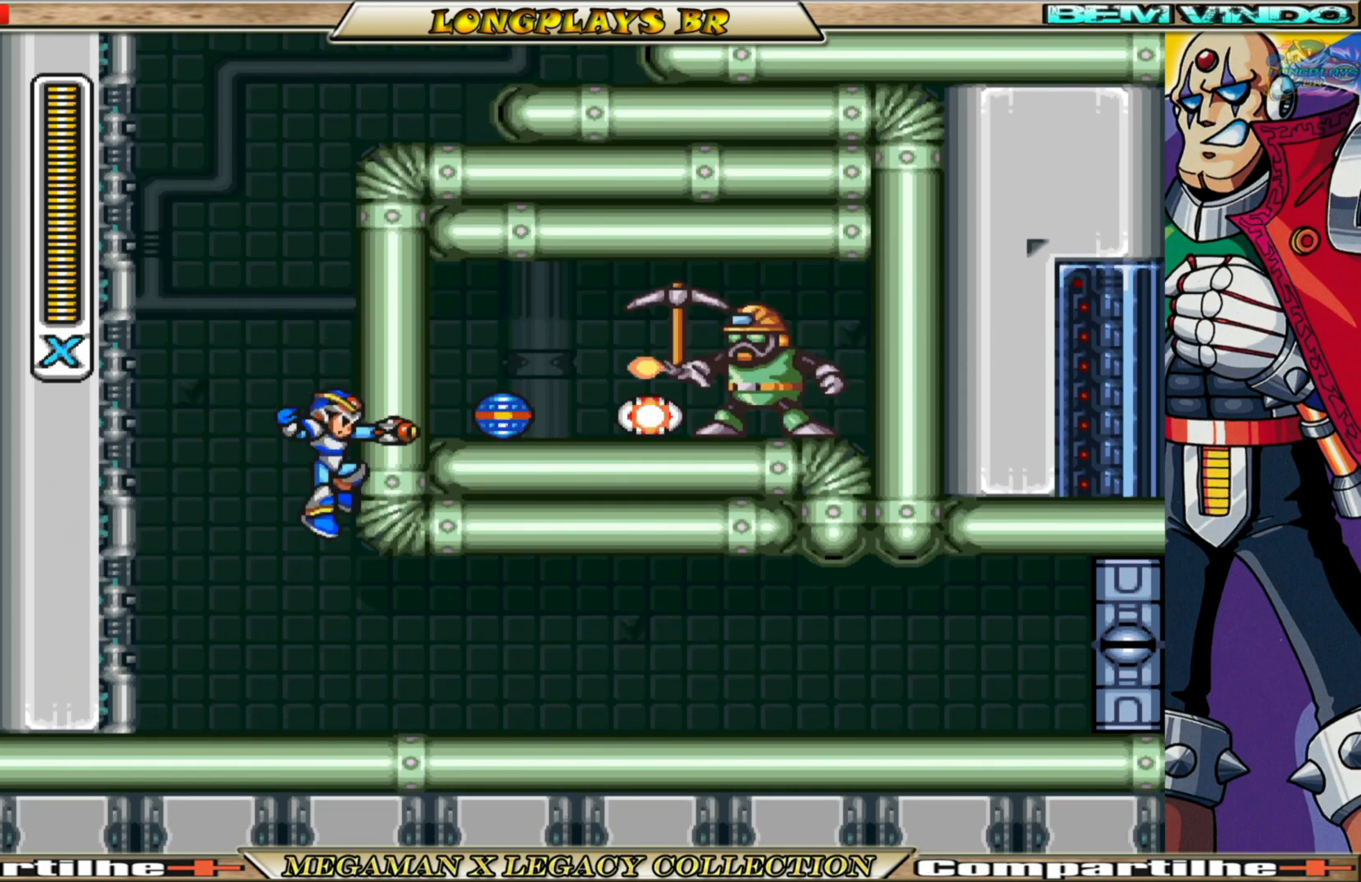
{"buttons": ["B", "DPAD_RIGHT"], "left_stick": "center", "right_stick": "center", "events": [[50, "X", "up"], [233, "DPAD_RIGHT", "down"], [367, "B", "down"]]}
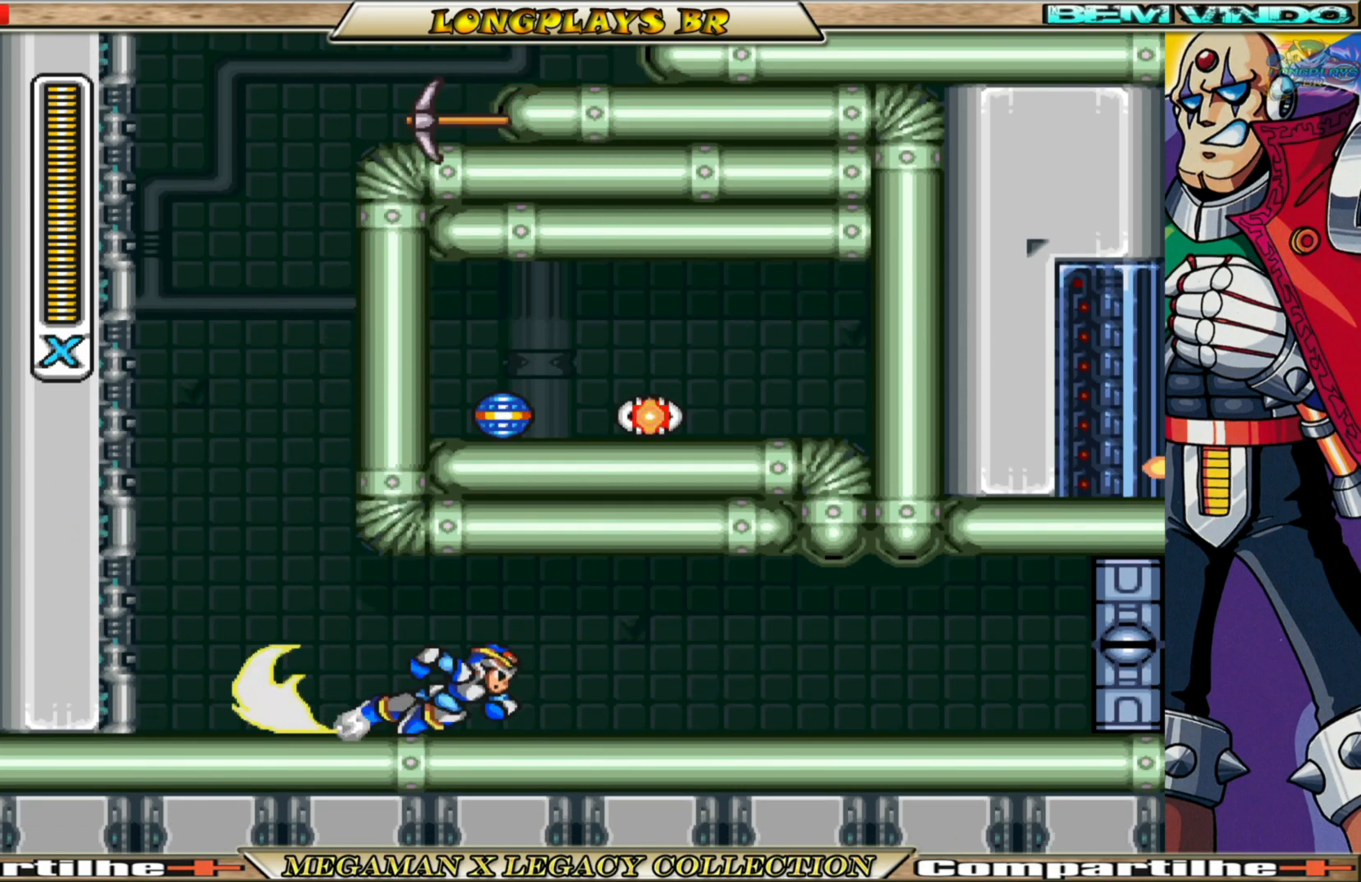
{"buttons": ["DPAD_LEFT"], "left_stick": "center", "right_stick": "center", "events": [[183, "B", "up"], [183, "DPAD_RIGHT", "up"], [283, "DPAD_LEFT", "down"], [350, "R1", "down"], [450, "R1", "up"]]}
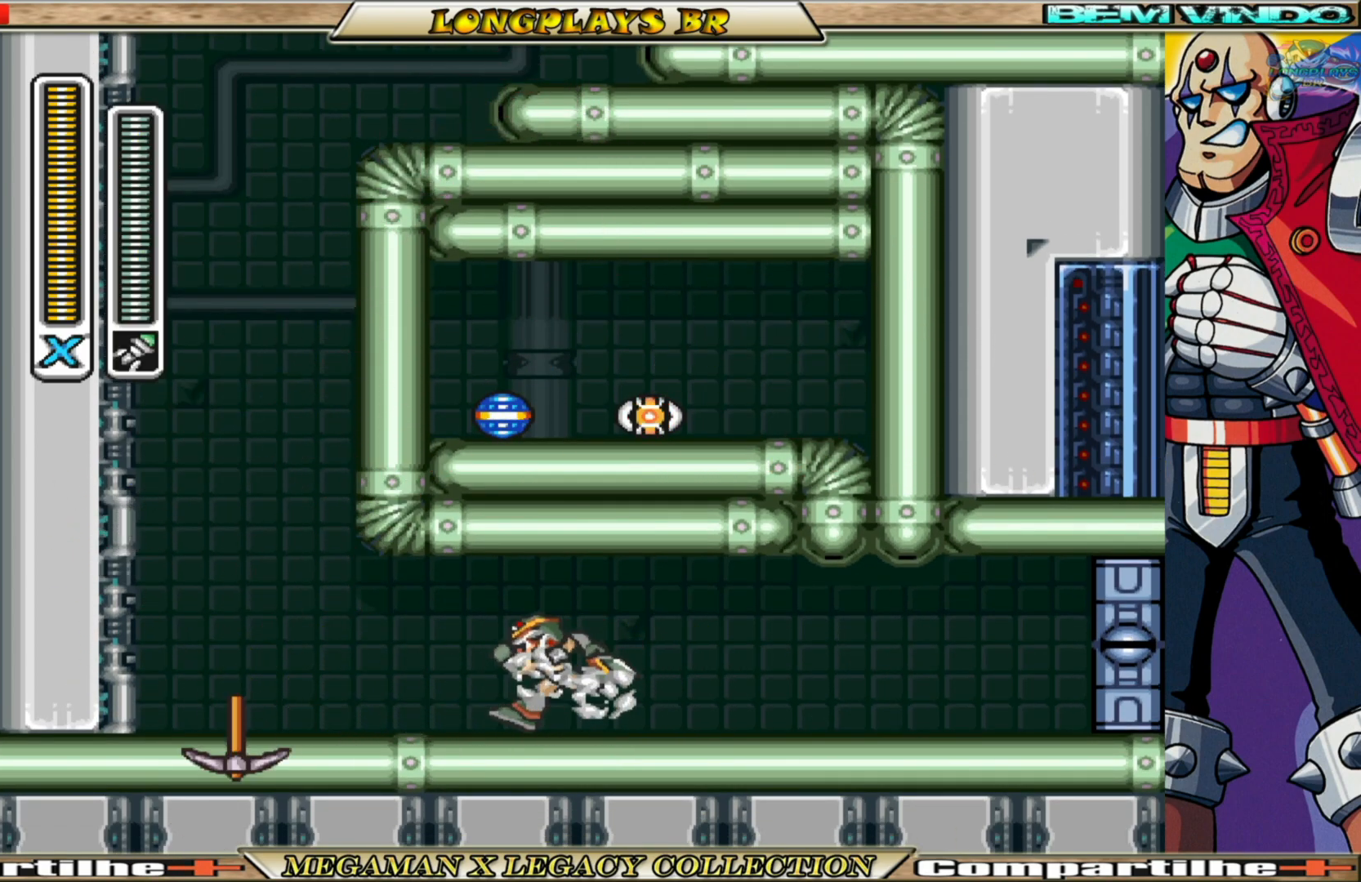
{"buttons": ["R1", "DPAD_LEFT"], "left_stick": "center", "right_stick": "center", "events": [[150, "R1", "down"], [233, "R1", "up"], [400, "R1", "down"]]}
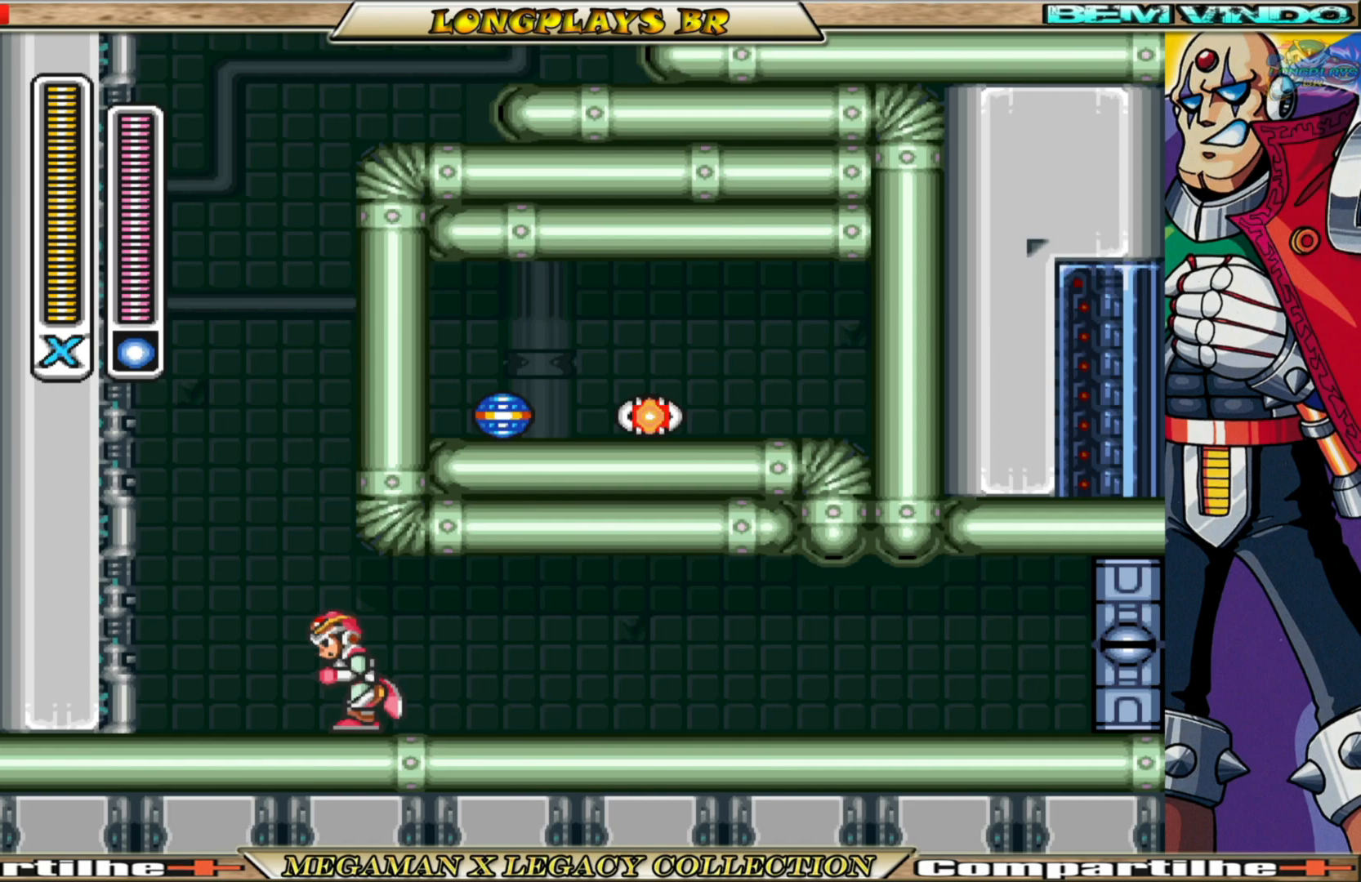
{"buttons": [], "left_stick": "center", "right_stick": "center", "events": [[17, "R1", "up"], [217, "R1", "down"], [333, "R1", "up"], [500, "DPAD_LEFT", "up"]]}
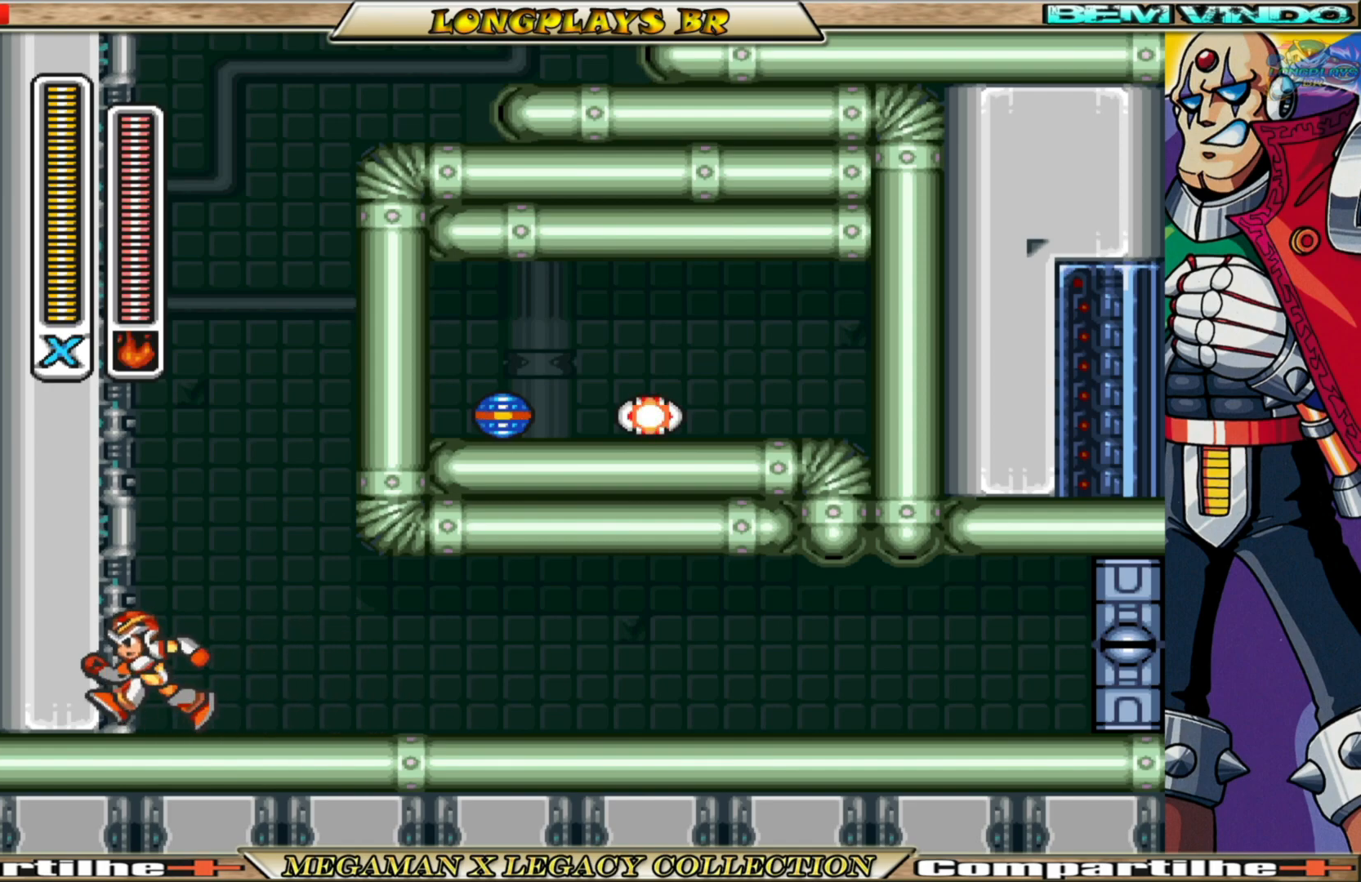
{"buttons": ["R1"], "left_stick": "center", "right_stick": "center", "events": [[33, "DPAD_RIGHT", "down"], [100, "R1", "down"], [150, "DPAD_RIGHT", "up"], [200, "R1", "up"], [467, "R1", "down"]]}
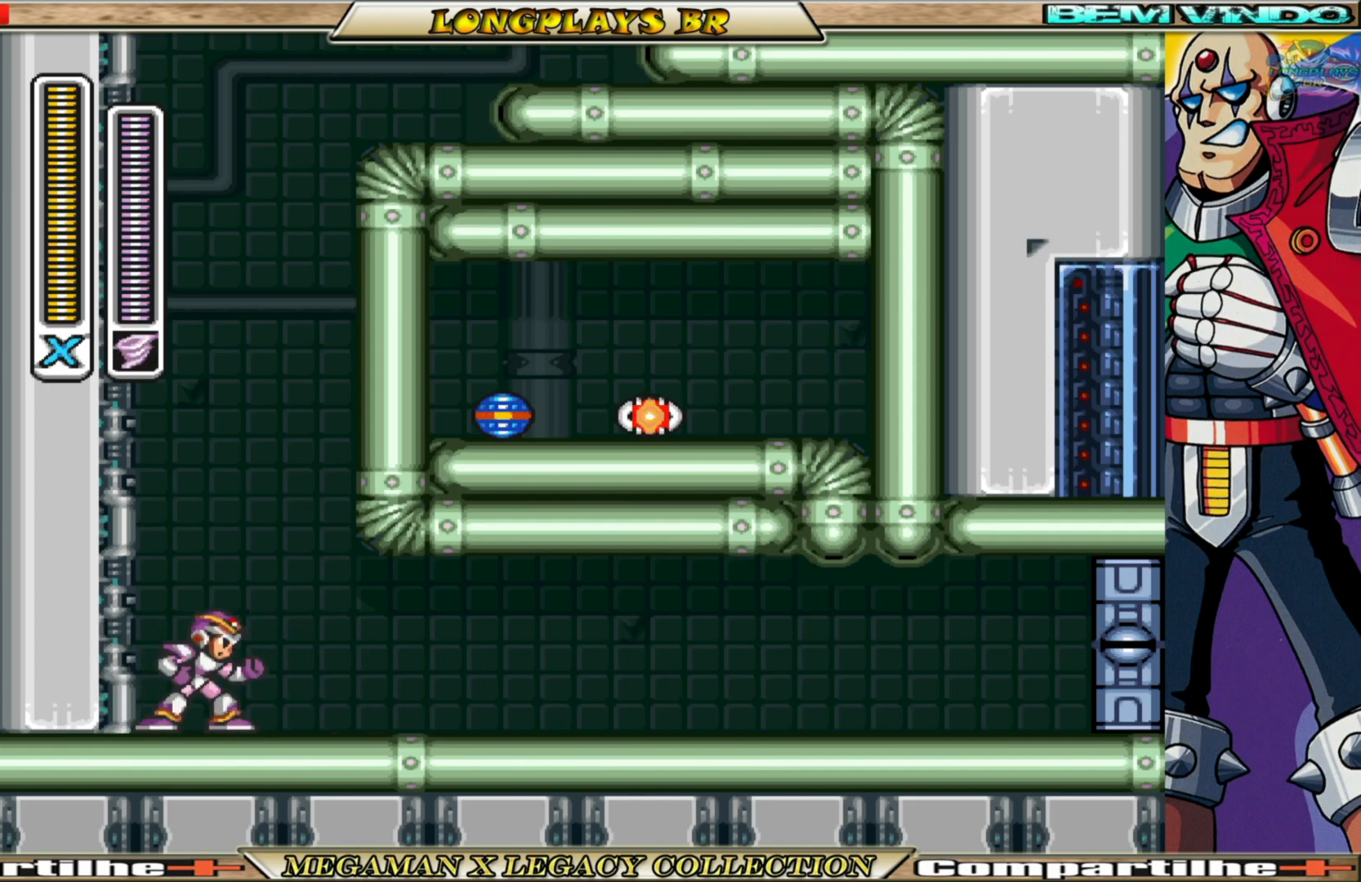
{"buttons": ["R1"], "left_stick": "center", "right_stick": "center", "events": [[100, "R1", "up"], [383, "R1", "down"]]}
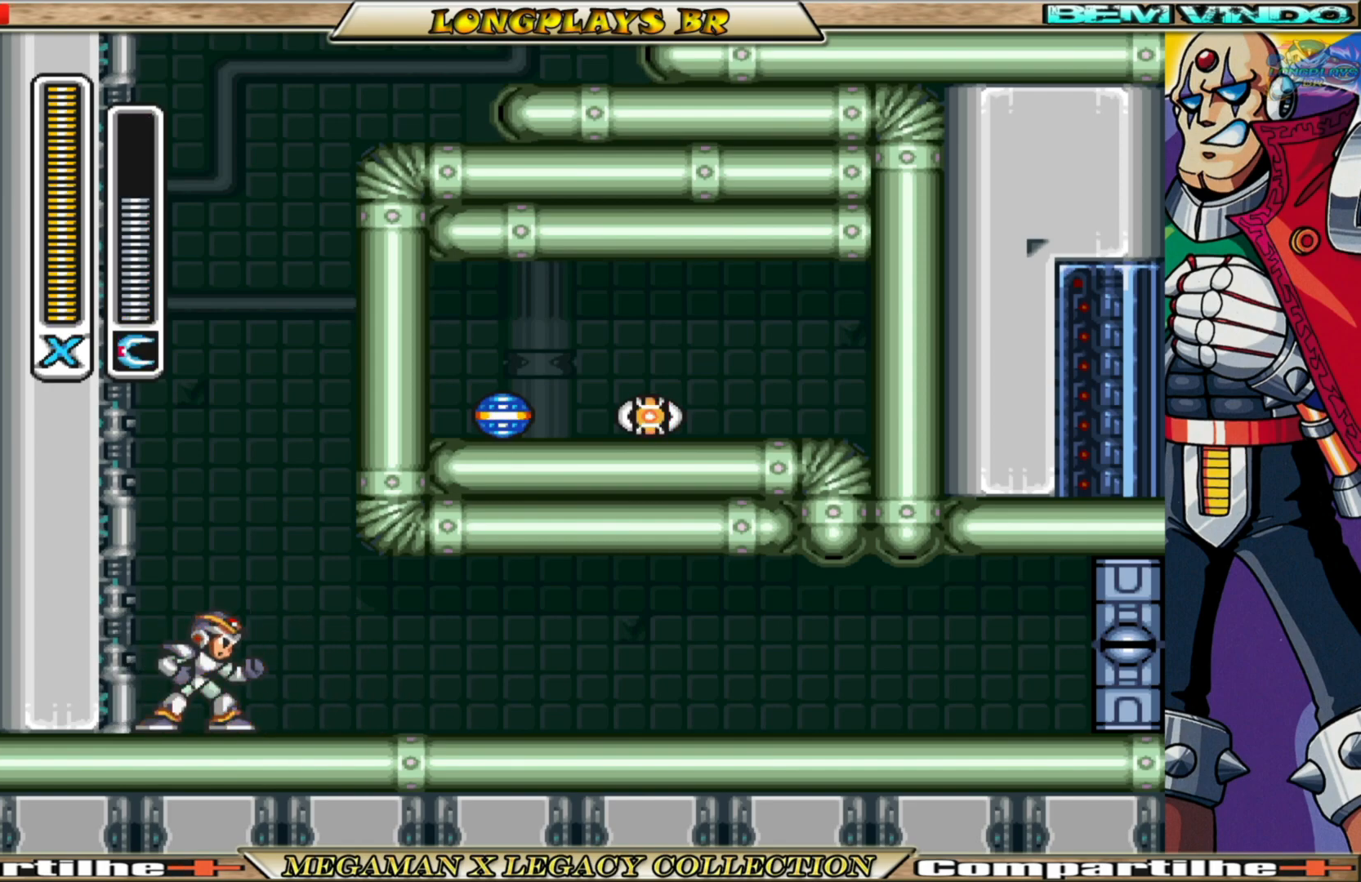
{"buttons": ["A"], "left_stick": "center", "right_stick": "center", "events": [[17, "R1", "up"], [417, "A", "down"]]}
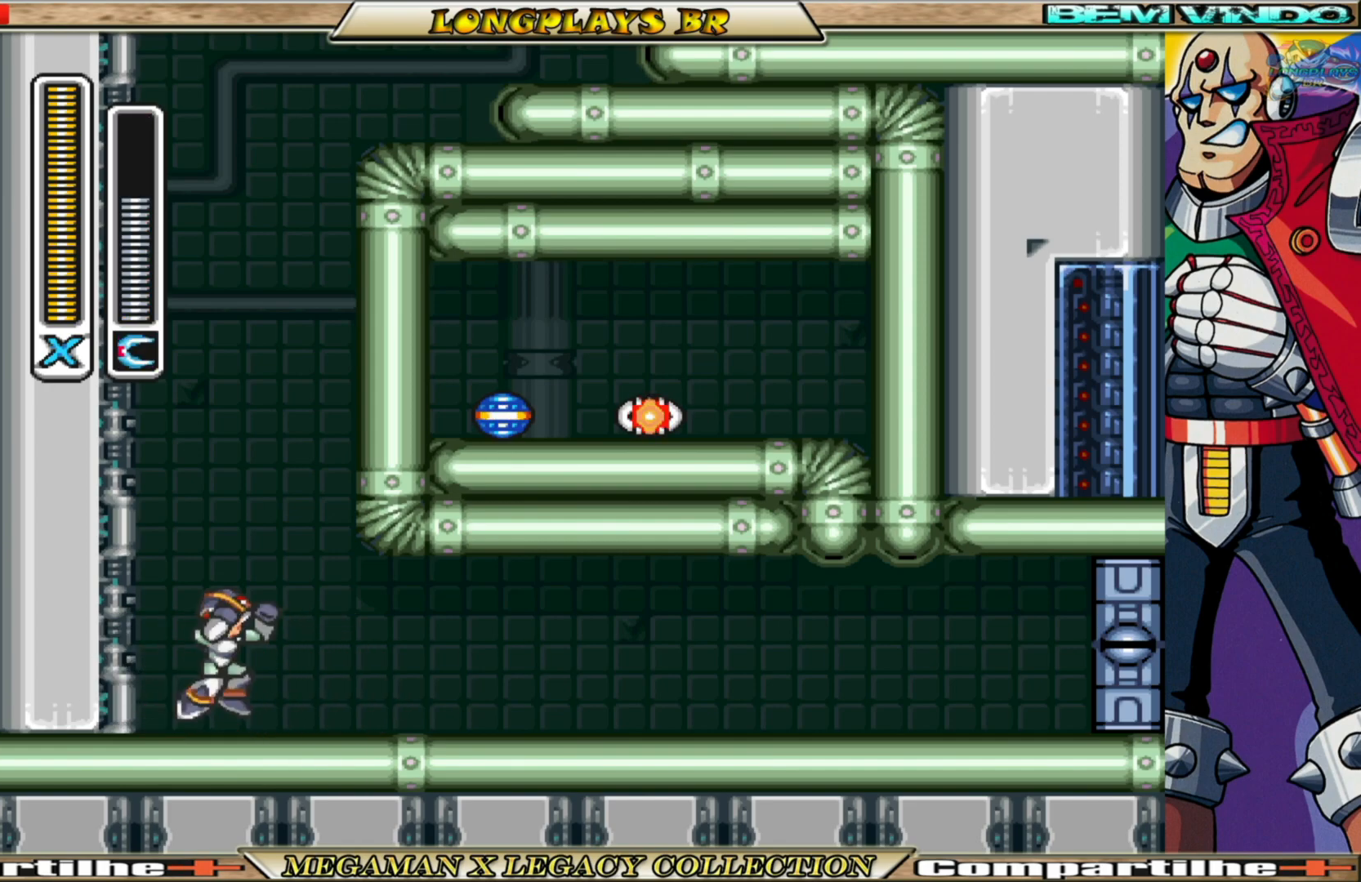
{"buttons": [], "left_stick": "center", "right_stick": "center", "events": [[67, "X", "down"], [133, "A", "up"], [183, "X", "up"]]}
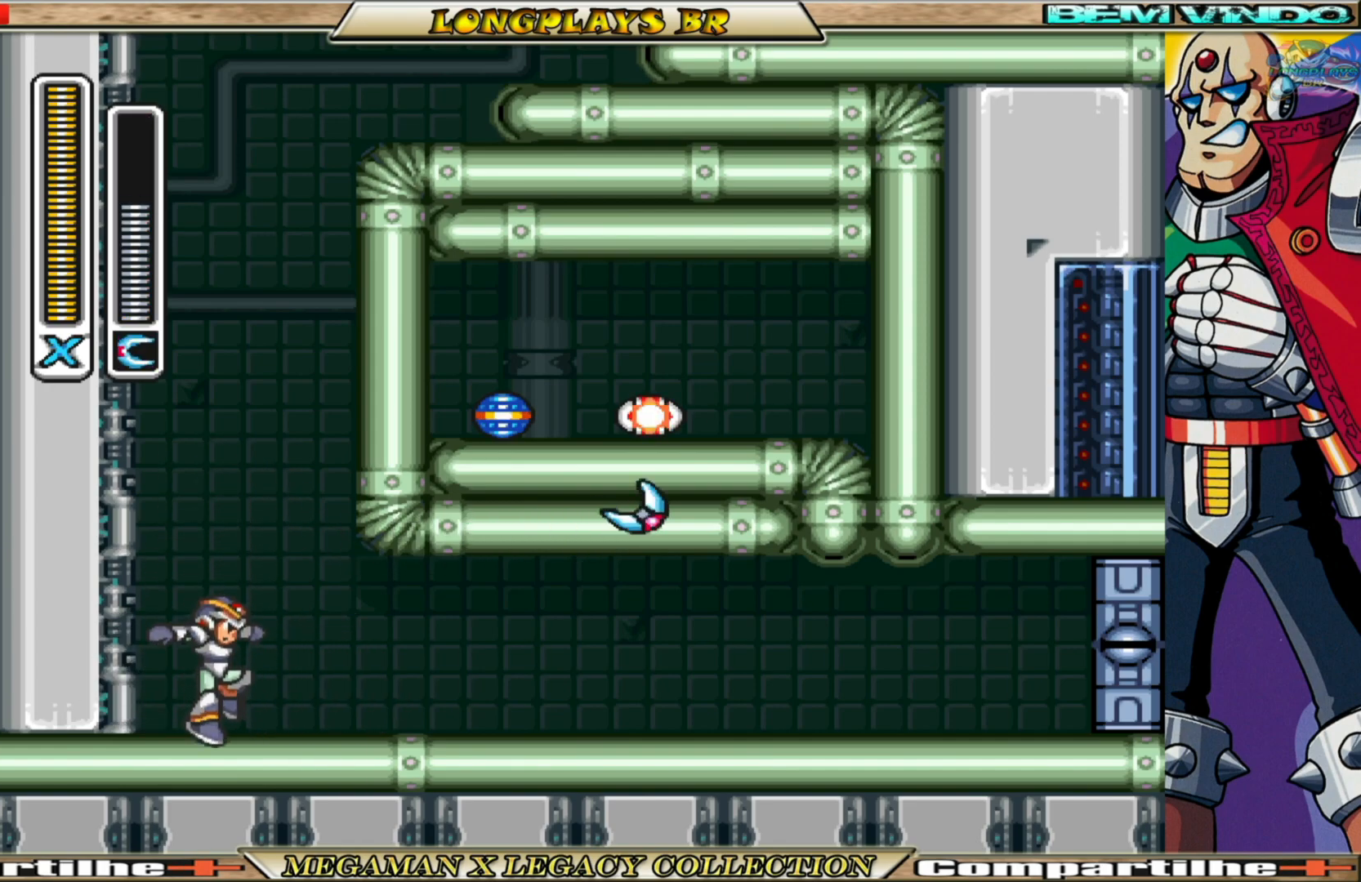
{"buttons": [], "left_stick": "center", "right_stick": "center", "events": []}
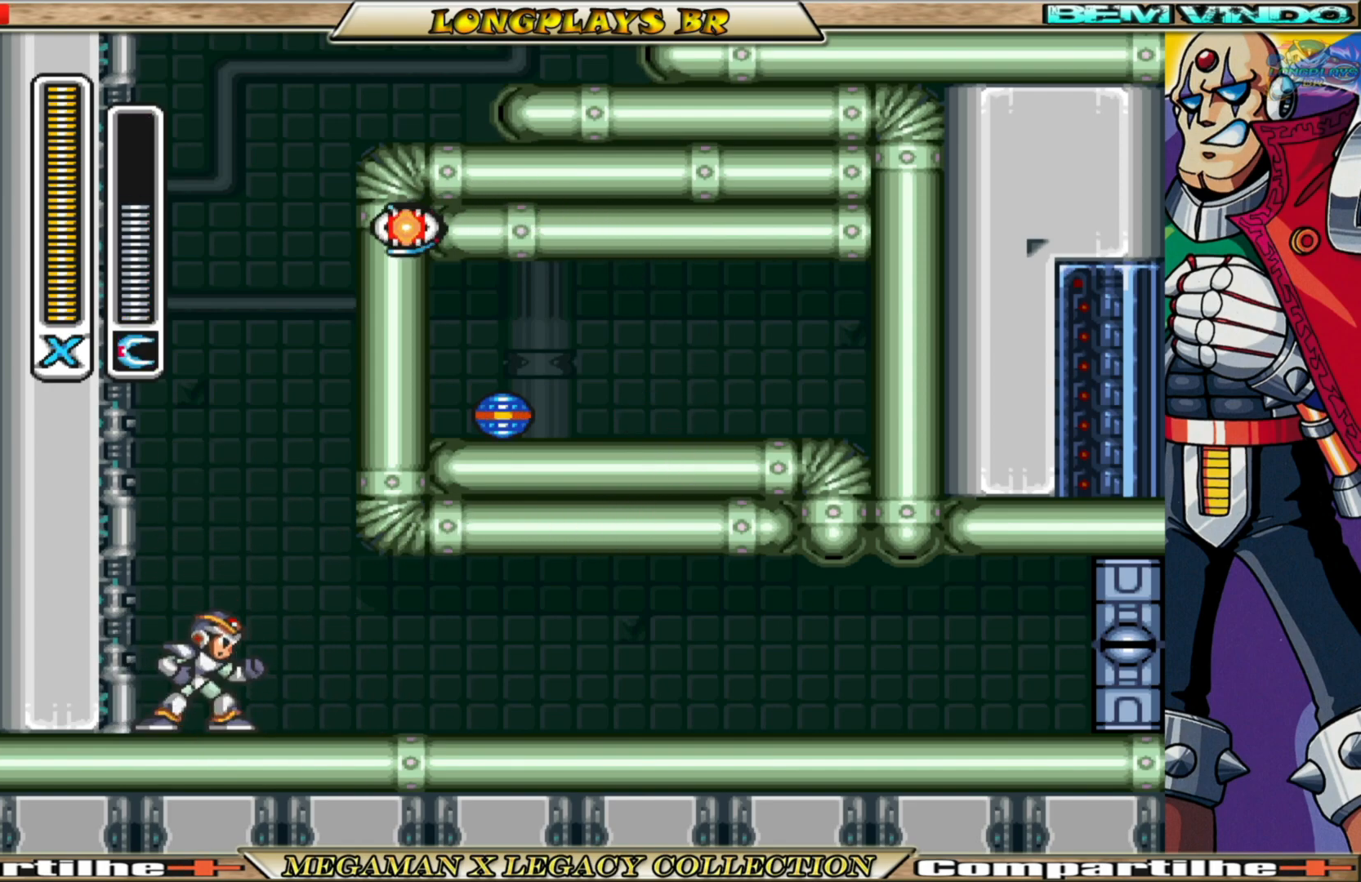
{"buttons": ["B", "DPAD_RIGHT"], "left_stick": "center", "right_stick": "center", "events": [[50, "DPAD_RIGHT", "down"], [400, "B", "down"]]}
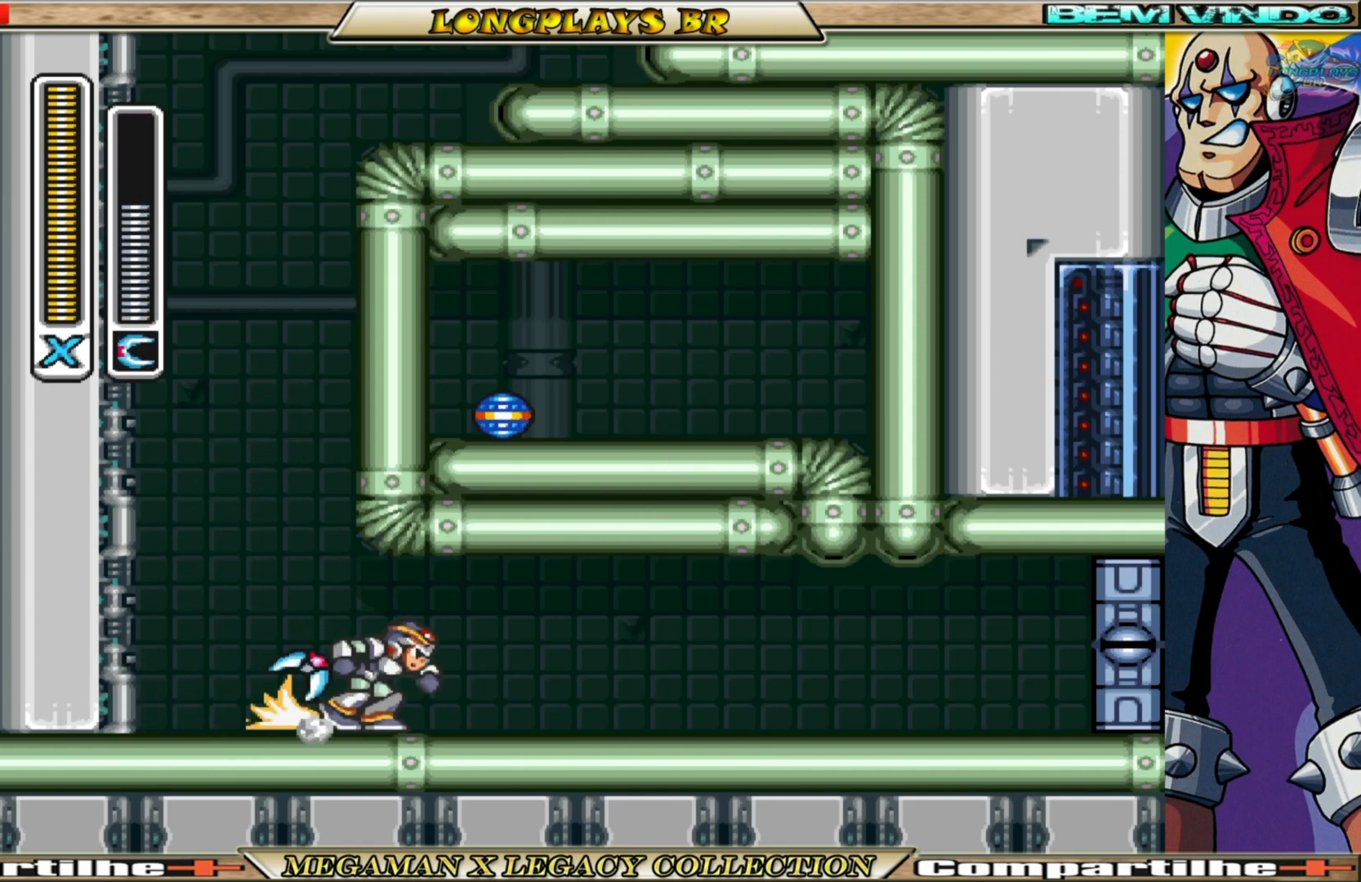
{"buttons": ["DPAD_RIGHT"], "left_stick": "center", "right_stick": "center", "events": [[433, "B", "up"]]}
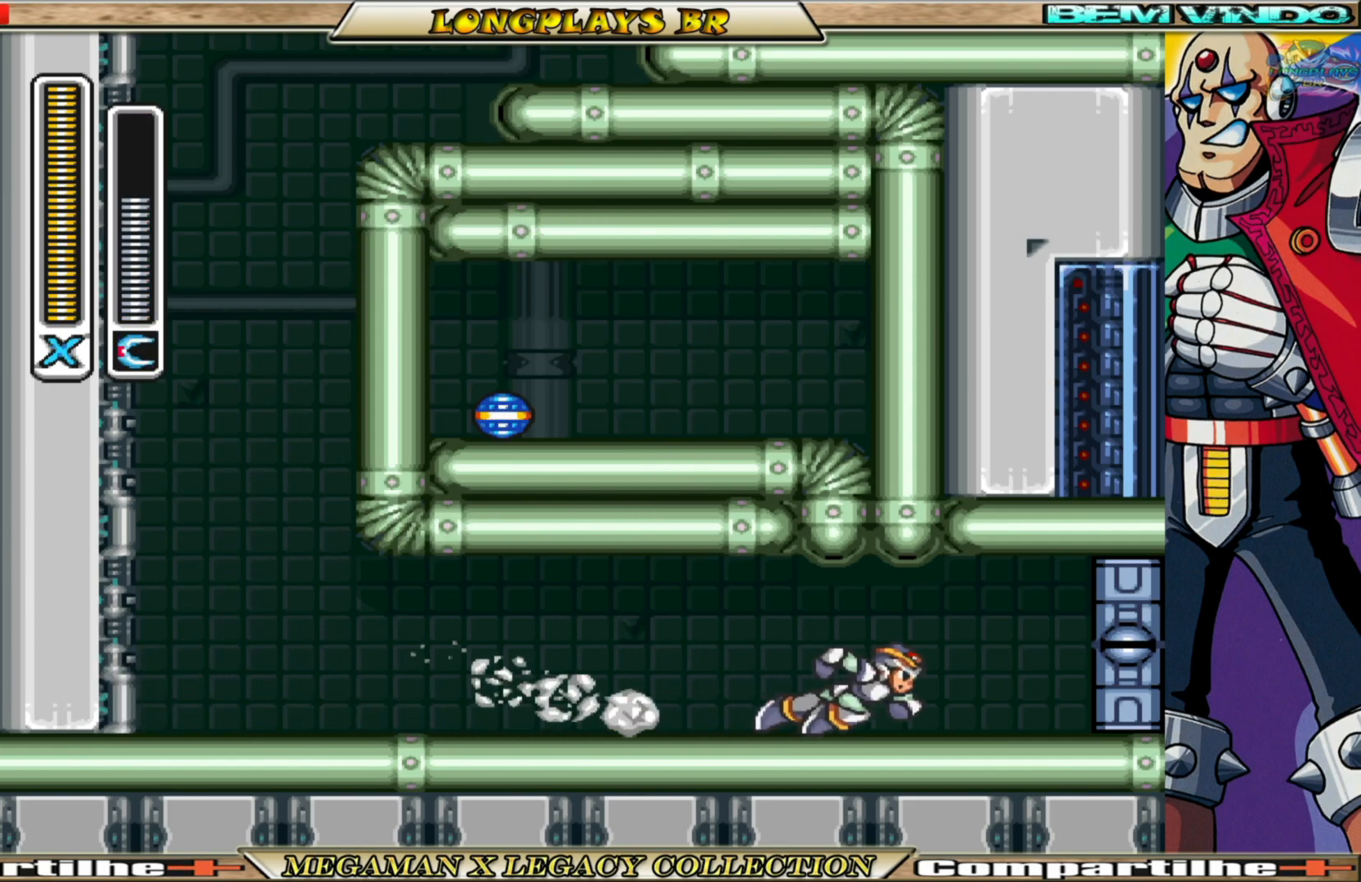
{"buttons": ["DPAD_LEFT"], "left_stick": "center", "right_stick": "center", "events": [[400, "DPAD_RIGHT", "up"], [500, "DPAD_LEFT", "down"]]}
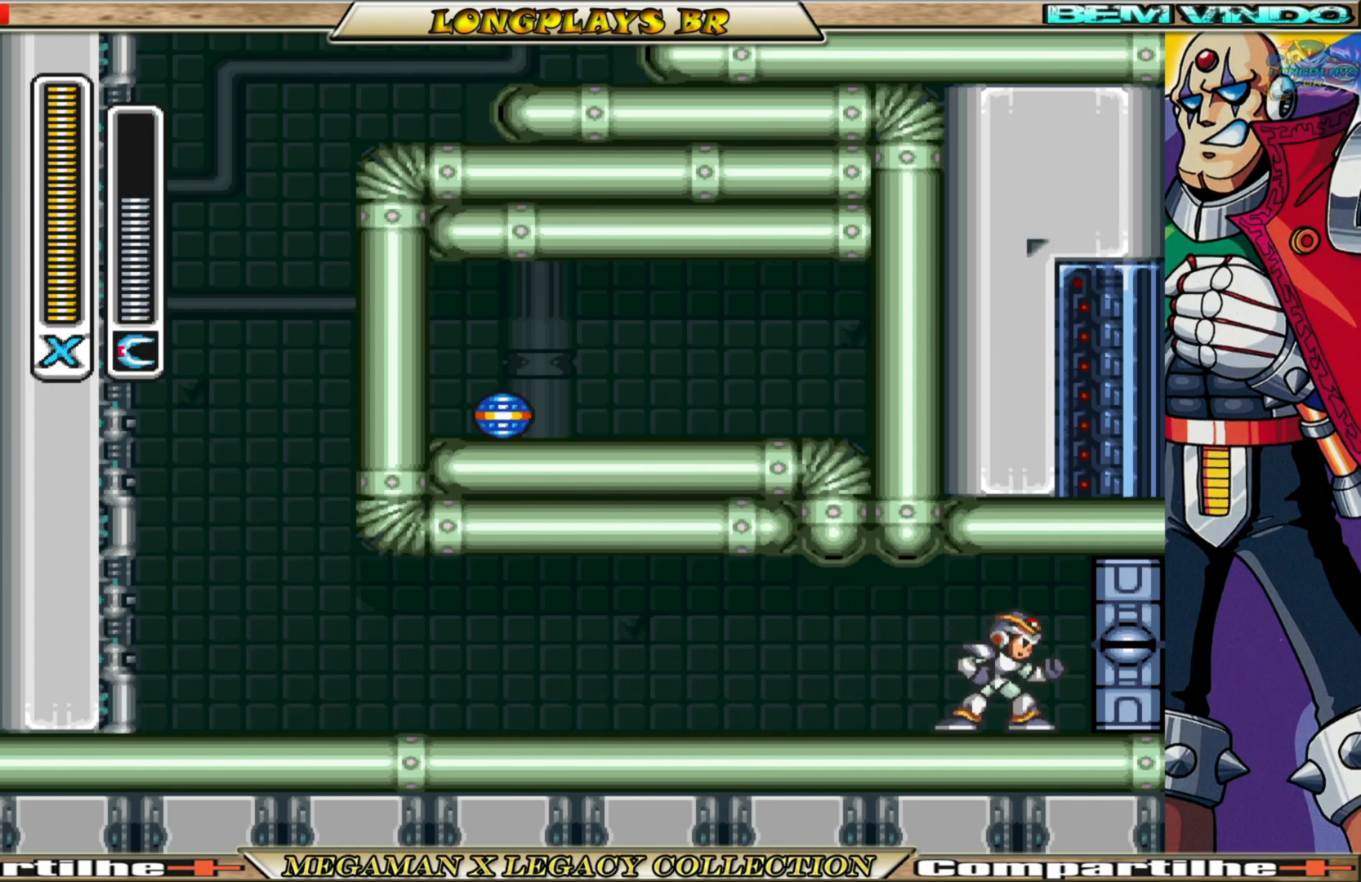
{"buttons": [], "left_stick": "center", "right_stick": "center", "events": [[117, "DPAD_LEFT", "up"], [200, "X", "down"], [267, "X", "up"]]}
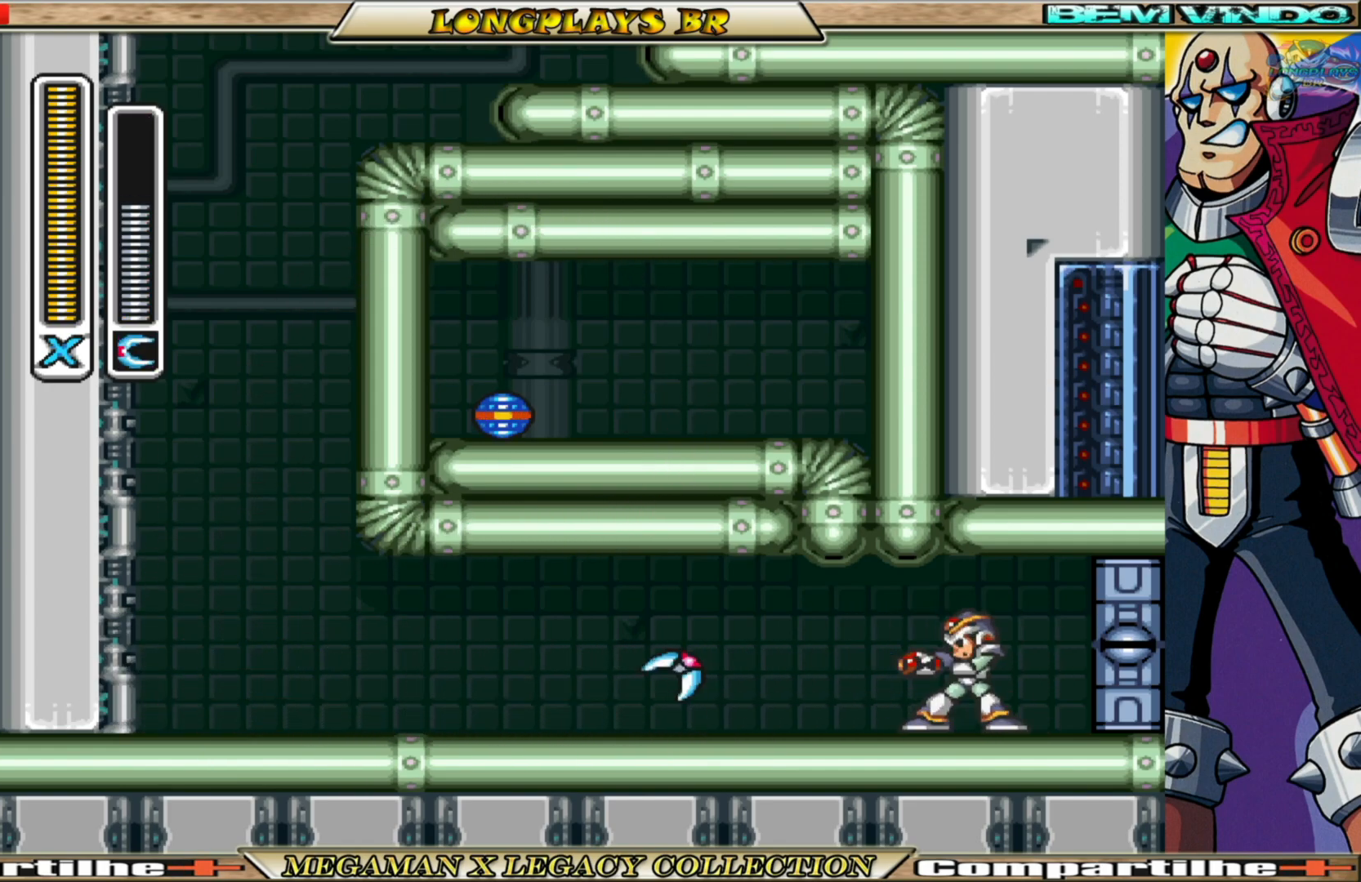
{"buttons": [], "left_stick": "center", "right_stick": "center", "events": []}
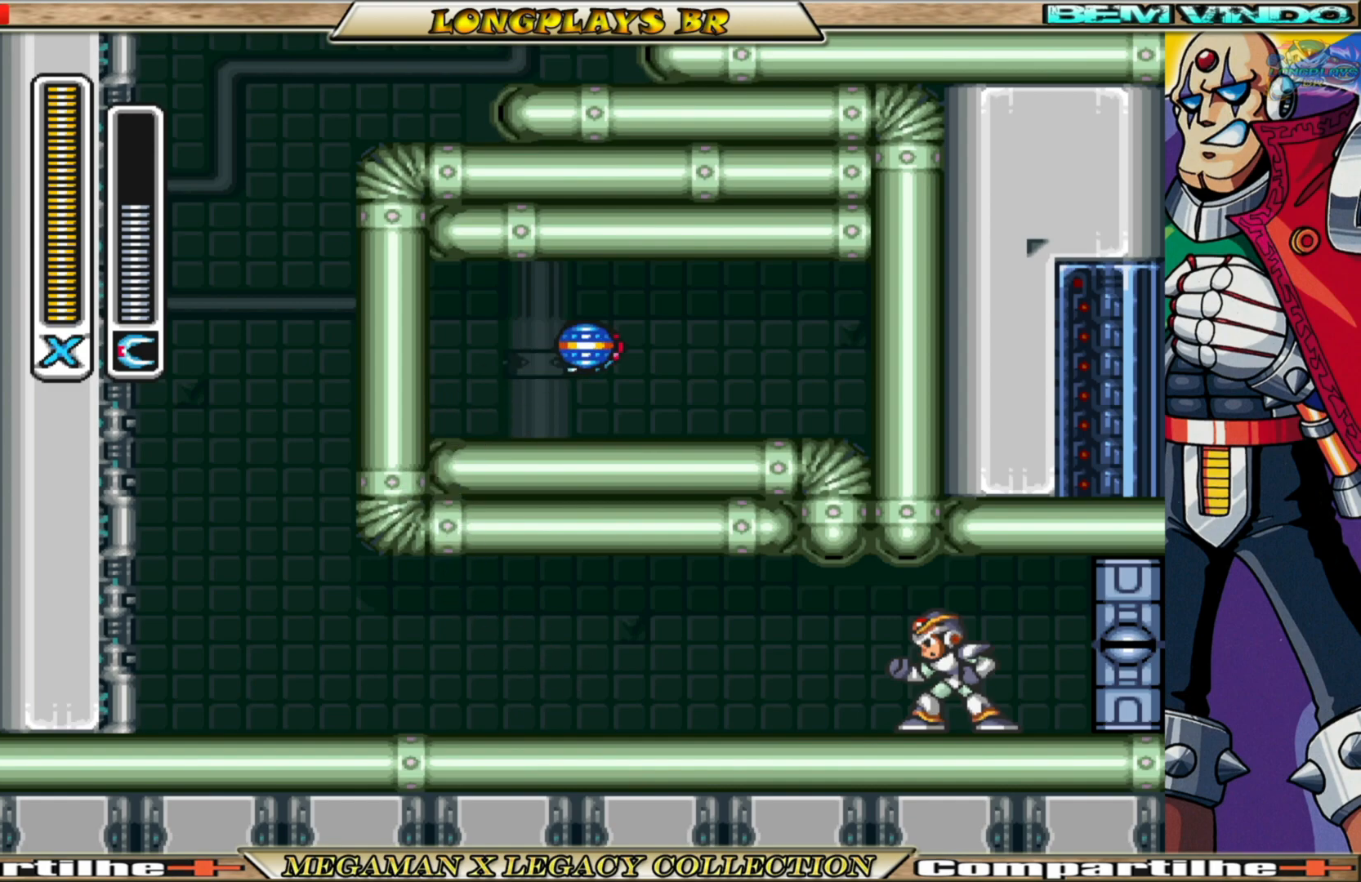
{"buttons": [], "left_stick": "center", "right_stick": "center", "events": []}
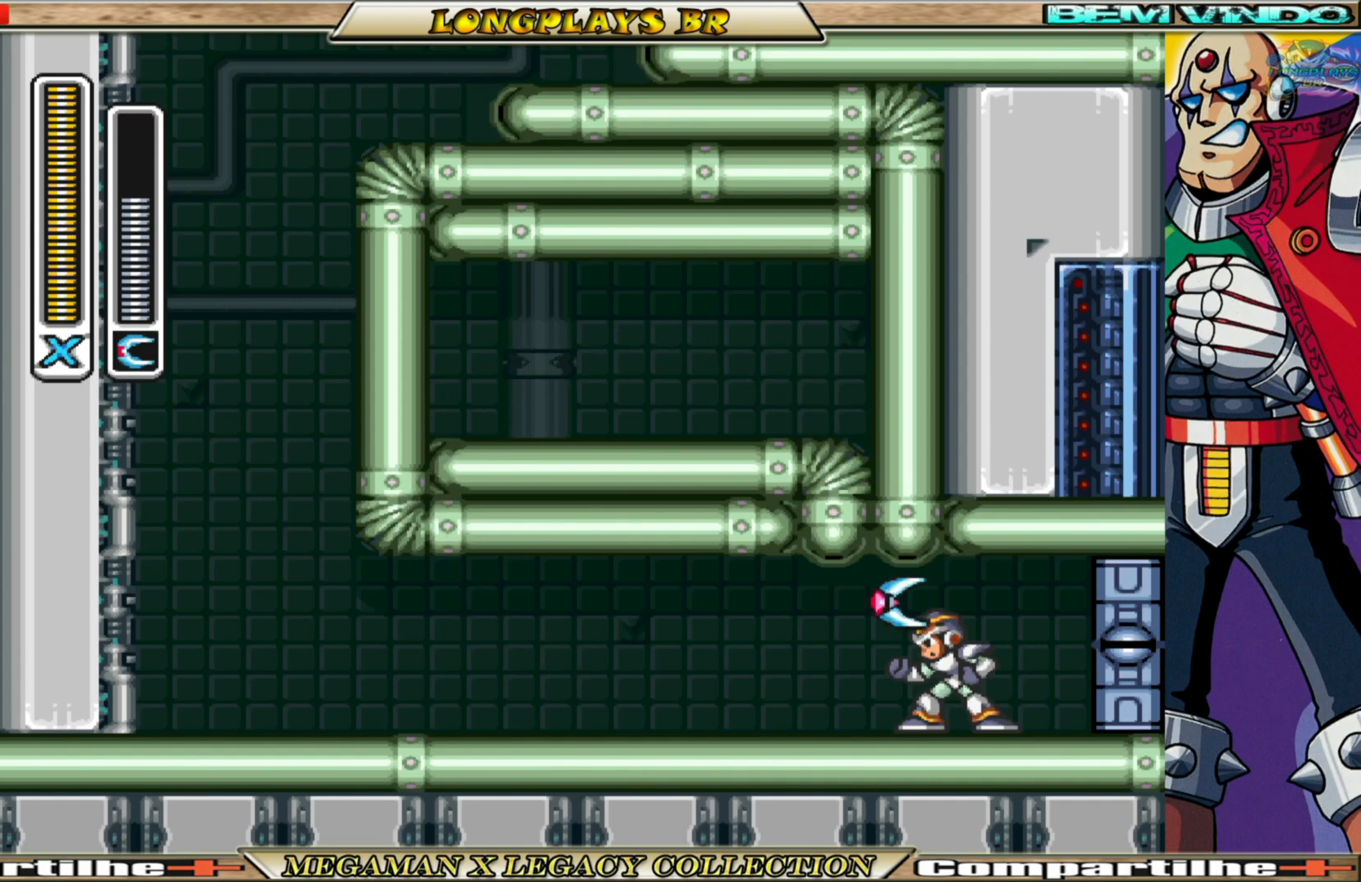
{"buttons": [], "left_stick": "center", "right_stick": "center", "events": []}
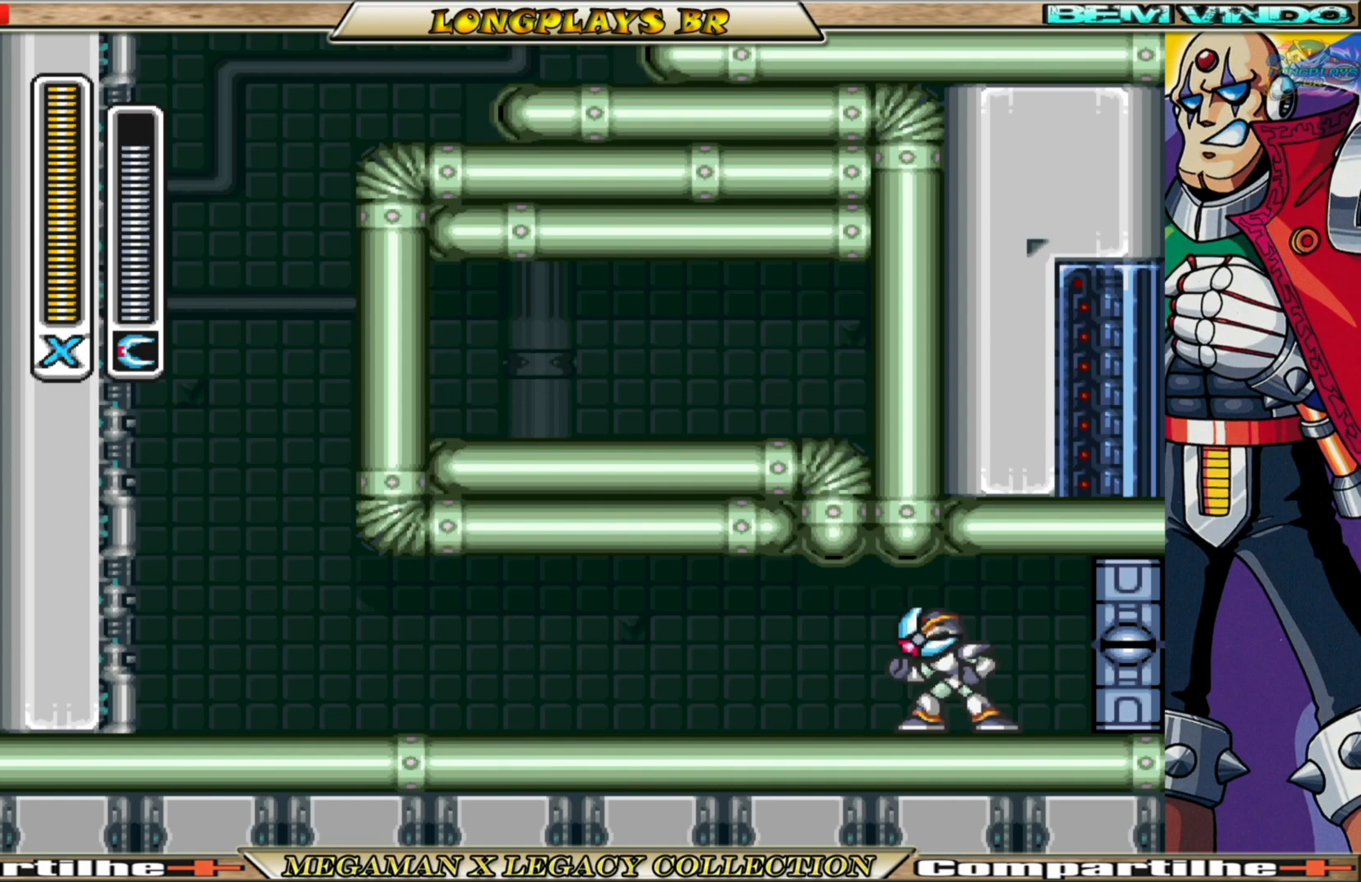
{"buttons": ["DPAD_RIGHT"], "left_stick": "center", "right_stick": "center", "events": [[467, "DPAD_RIGHT", "down"]]}
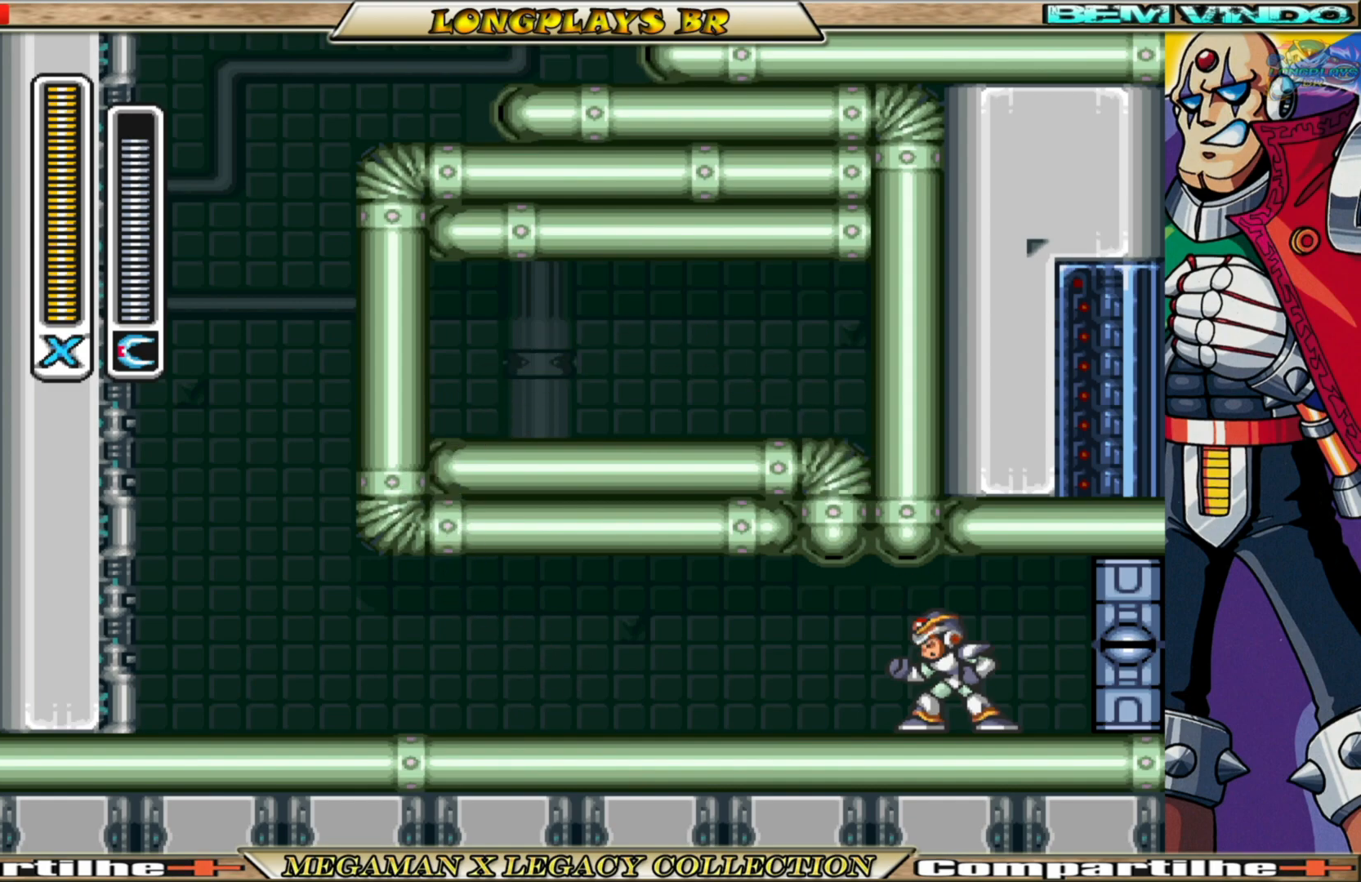
{"buttons": [], "left_stick": "center", "right_stick": "center", "events": [[100, "B", "down"], [417, "B", "up"], [433, "DPAD_RIGHT", "up"]]}
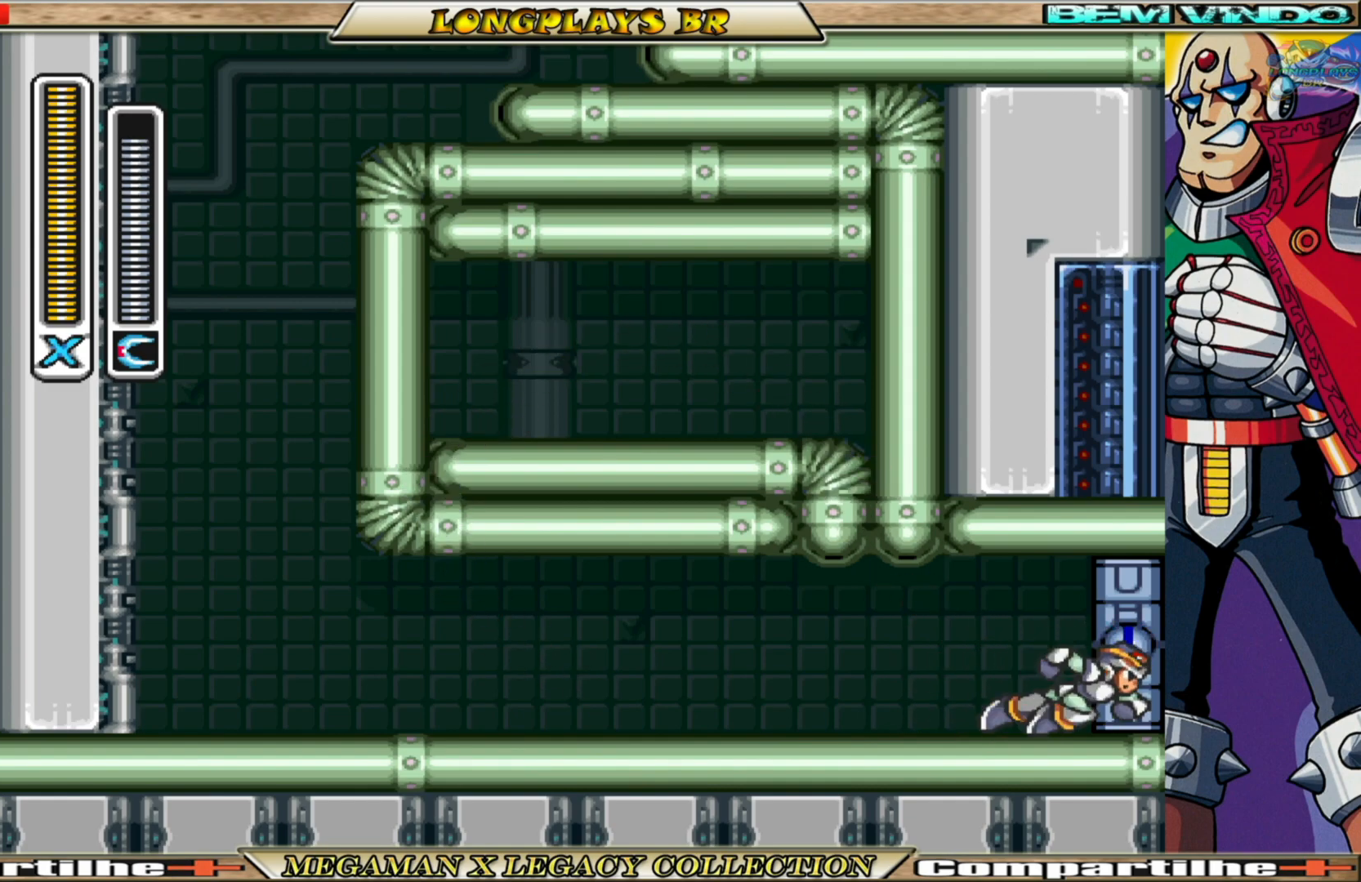
{"buttons": [], "left_stick": "center", "right_stick": "center", "events": []}
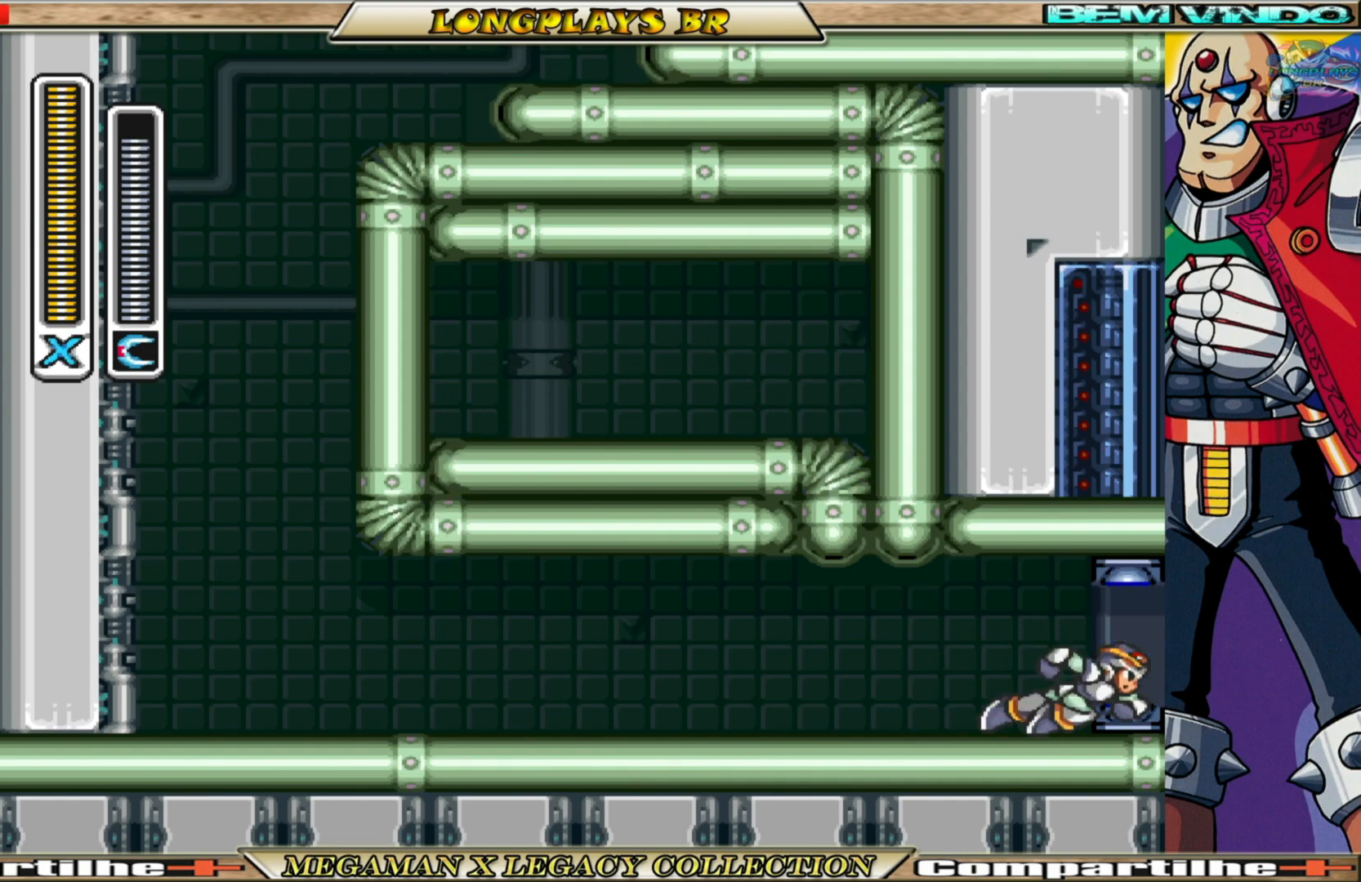
{"buttons": [], "left_stick": "center", "right_stick": "center", "events": []}
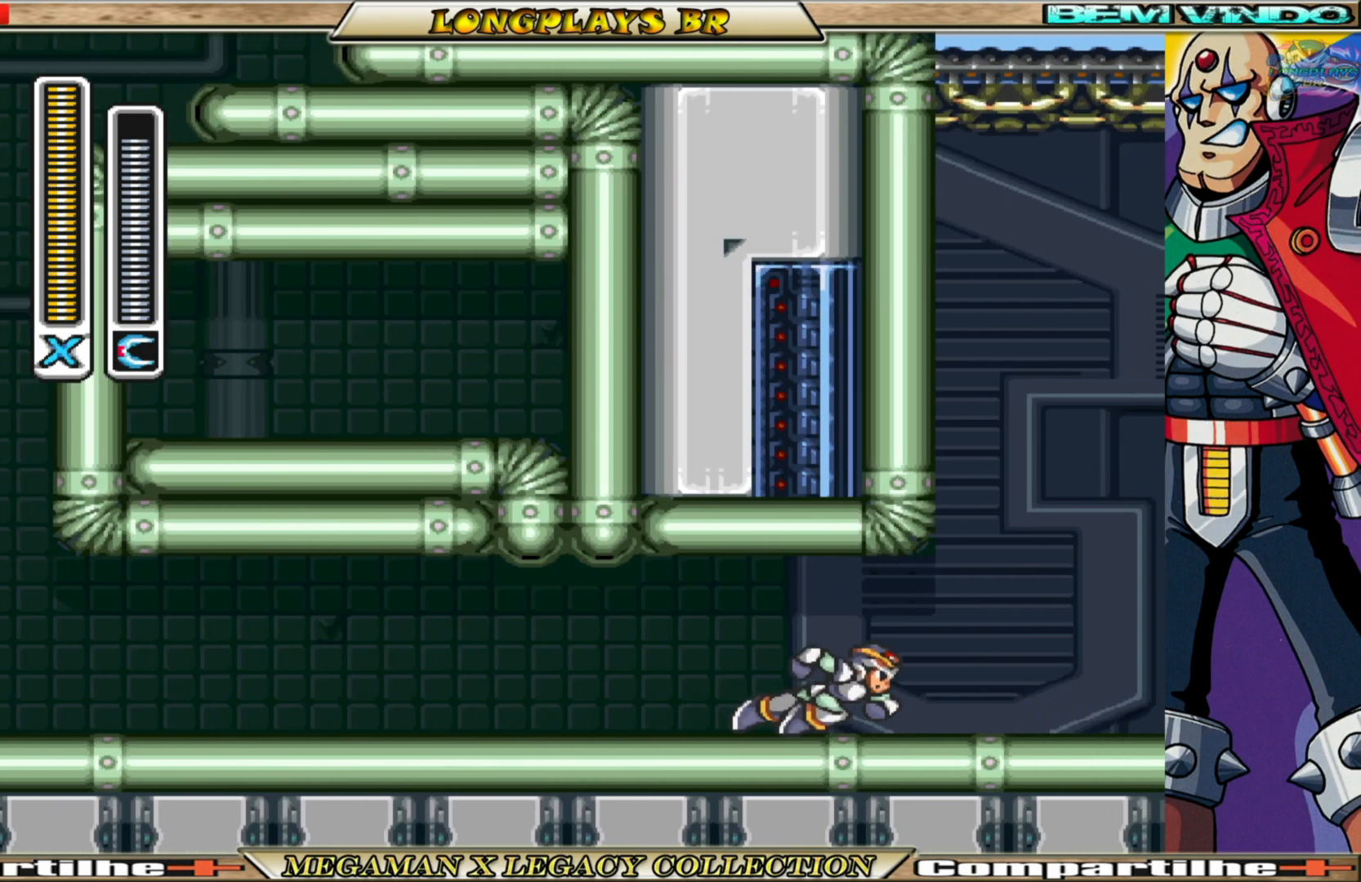
{"buttons": [], "left_stick": "center", "right_stick": "center", "events": []}
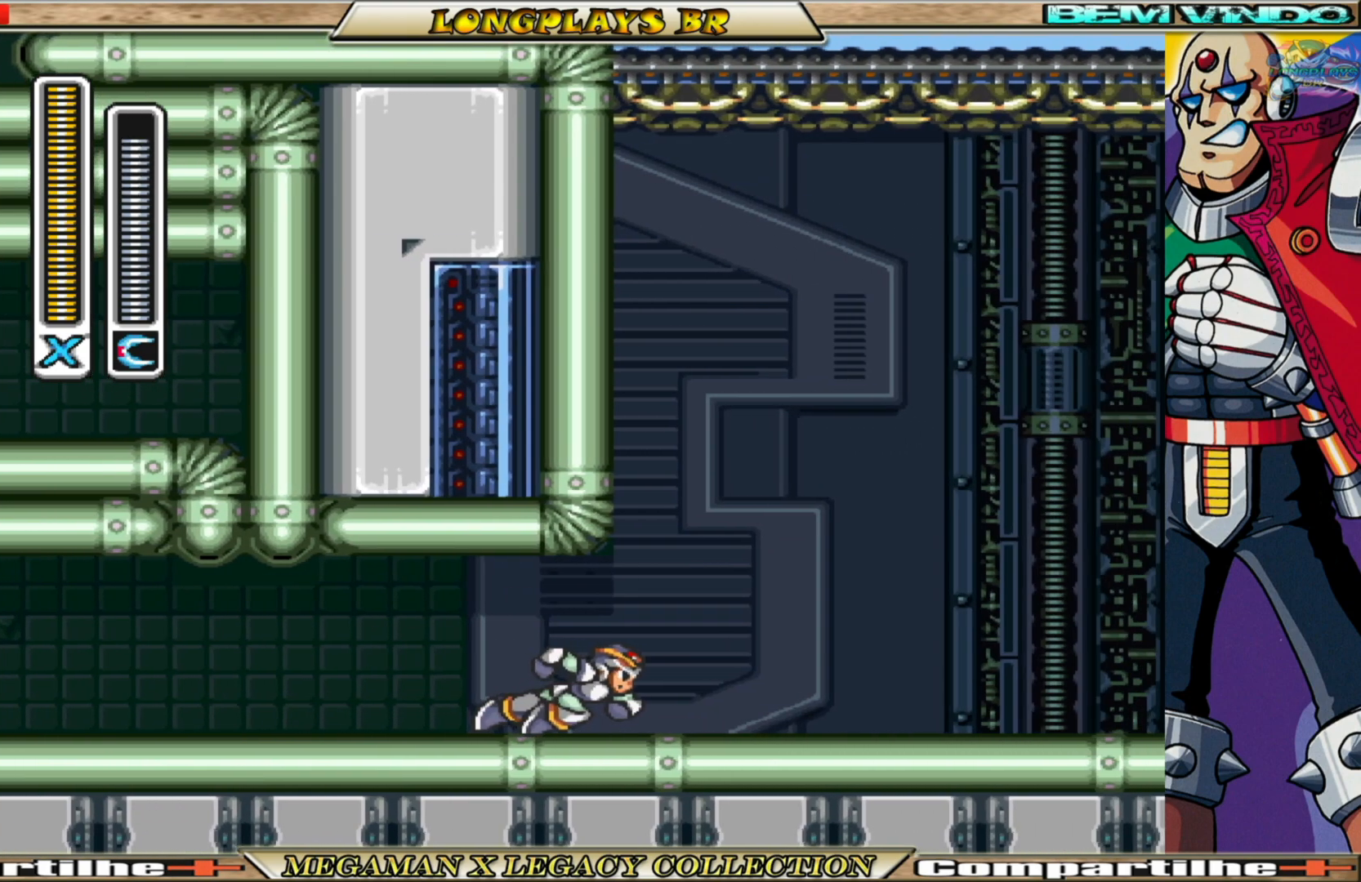
{"buttons": [], "left_stick": "center", "right_stick": "center", "events": []}
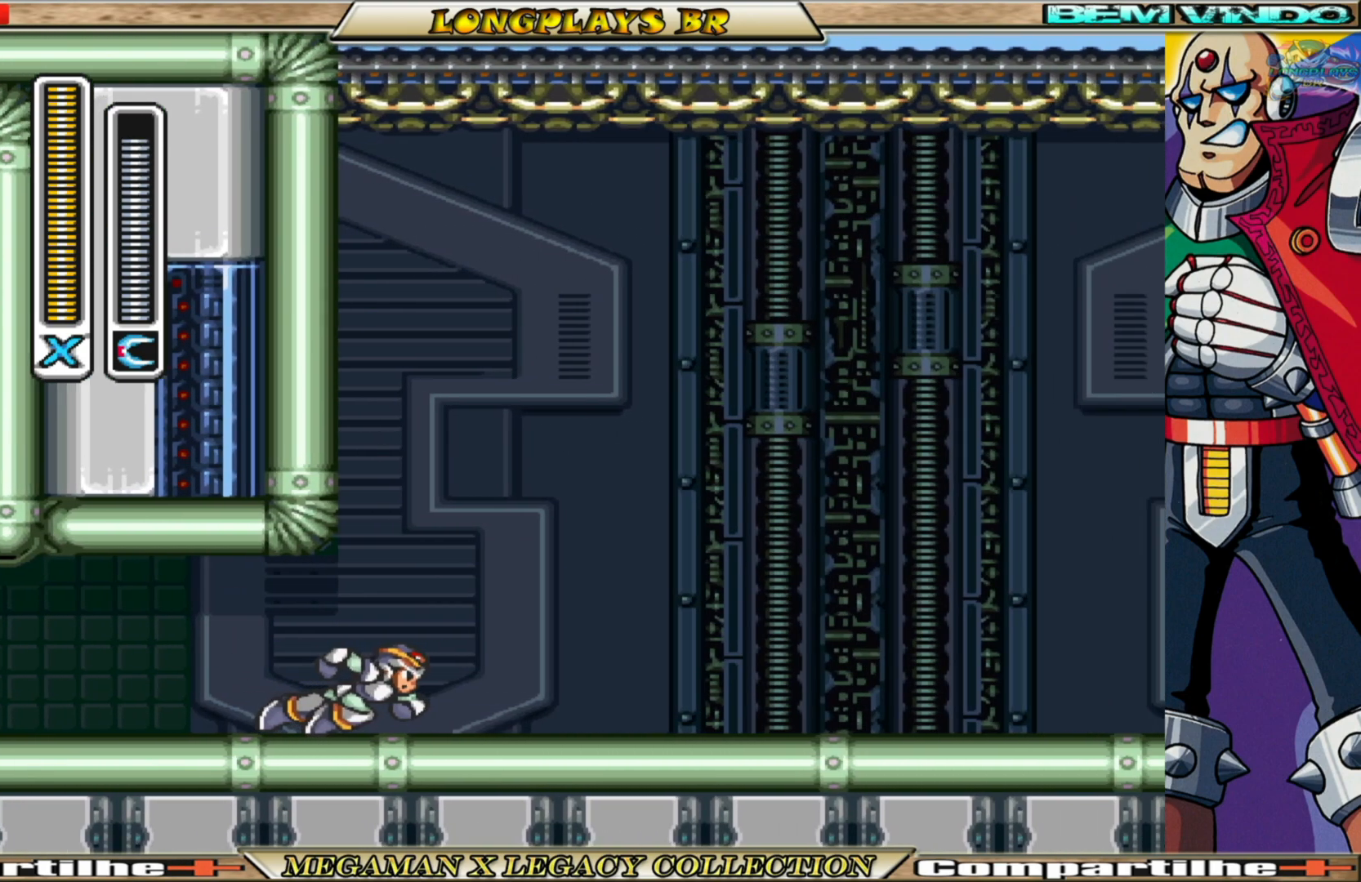
{"buttons": [], "left_stick": "center", "right_stick": "center", "events": []}
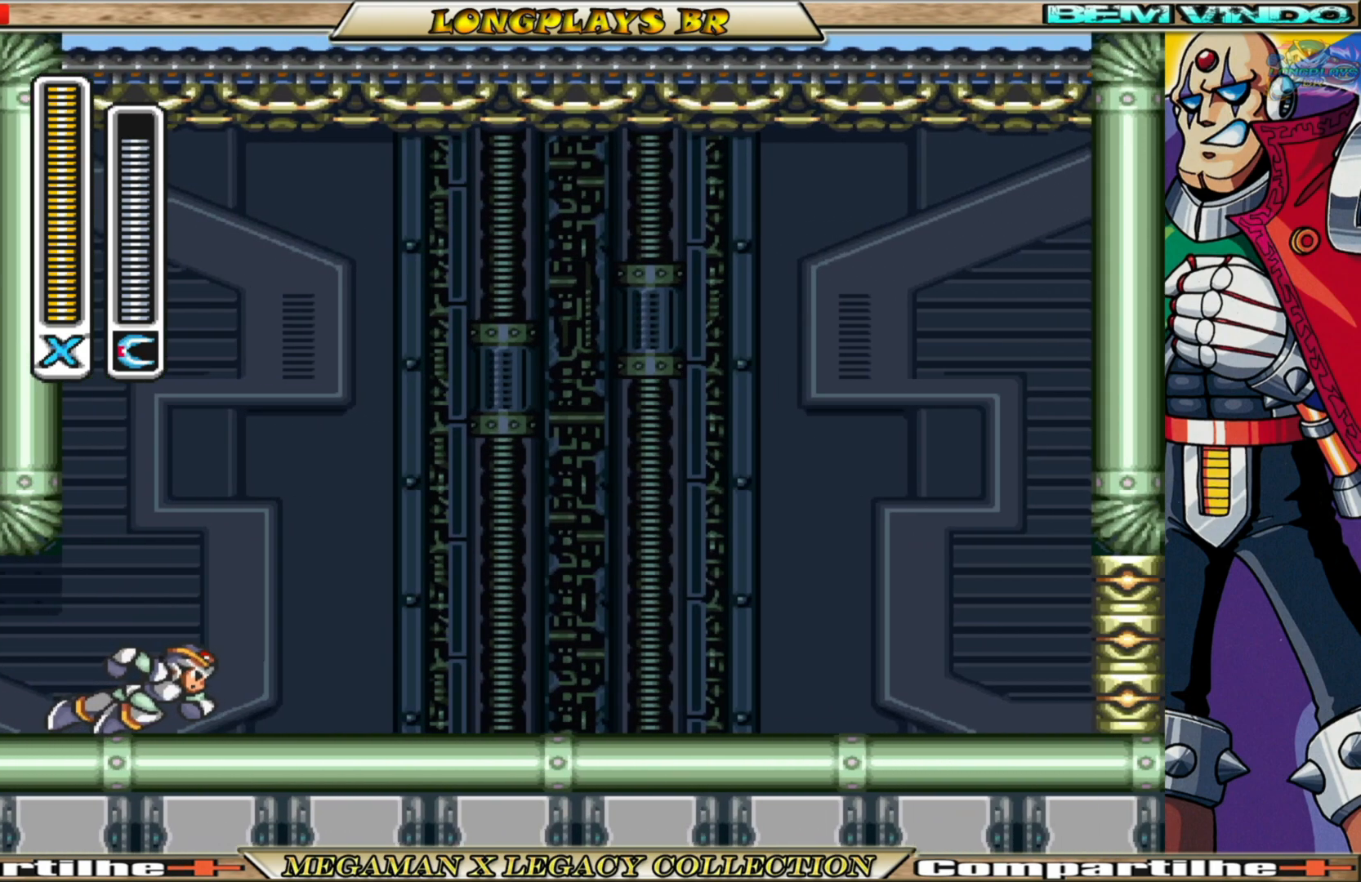
{"buttons": [], "left_stick": "center", "right_stick": "center", "events": []}